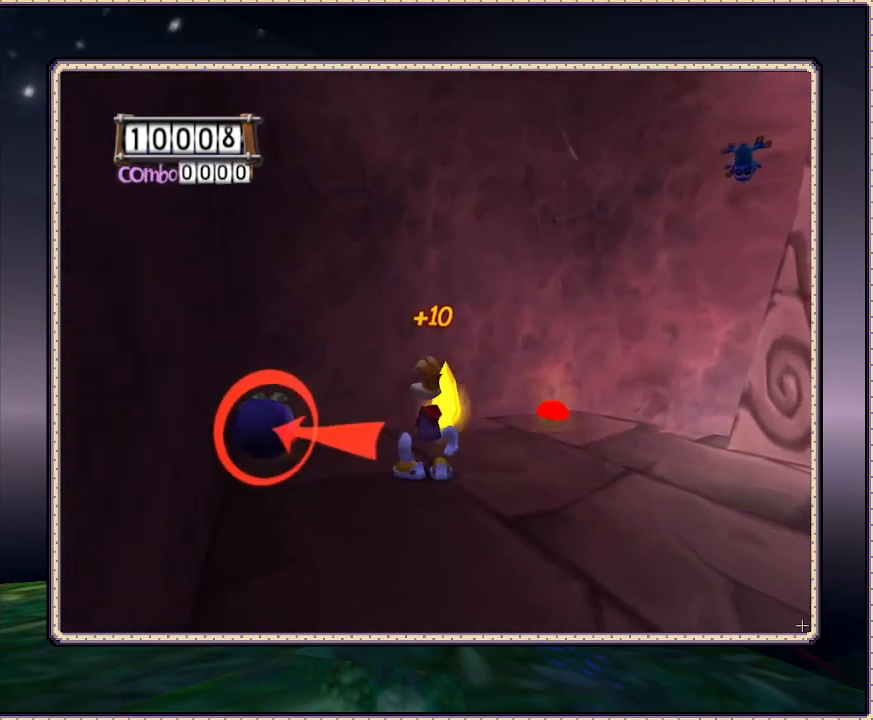
Gameplay with a controller (PlayStation layout); each line is a JSON object with the inputs held at the frame after it. "events" lists button and stick changes between this image and that frame as [ms after this image, input, new state], when the widget could be followed in between. Not read: HOME L3 R3.
{"buttons": ["DPAD_LEFT"], "events": [[183, "DPAD_LEFT", "down"], [367, "DPAD_LEFT", "up"], [450, "DPAD_LEFT", "down"]]}
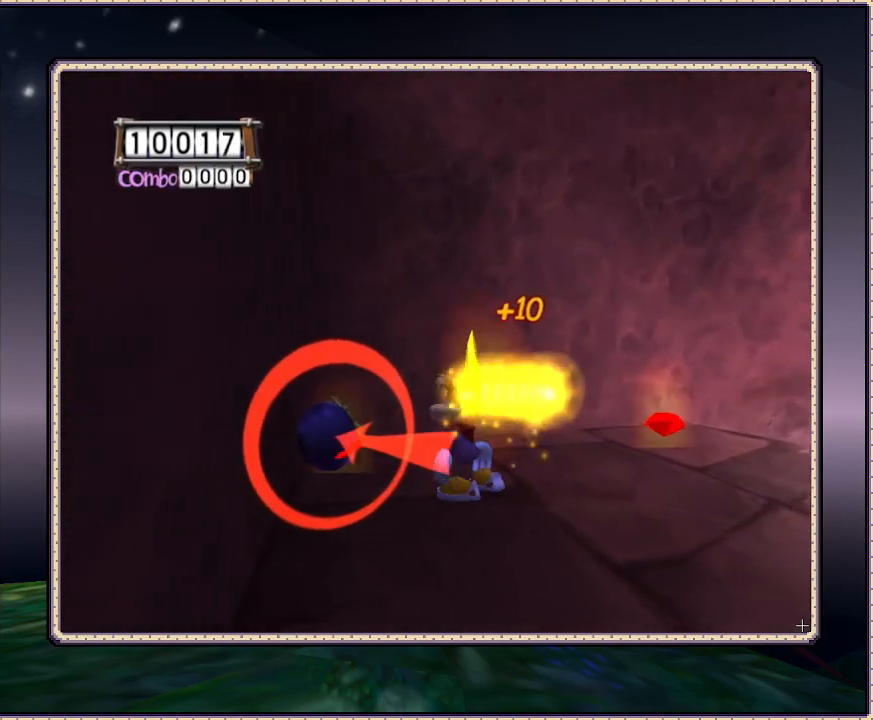
{"buttons": ["DPAD_DOWN", "DPAD_RIGHT"], "events": [[50, "DPAD_LEFT", "up"], [367, "DPAD_DOWN", "down"], [417, "DPAD_RIGHT", "down"]]}
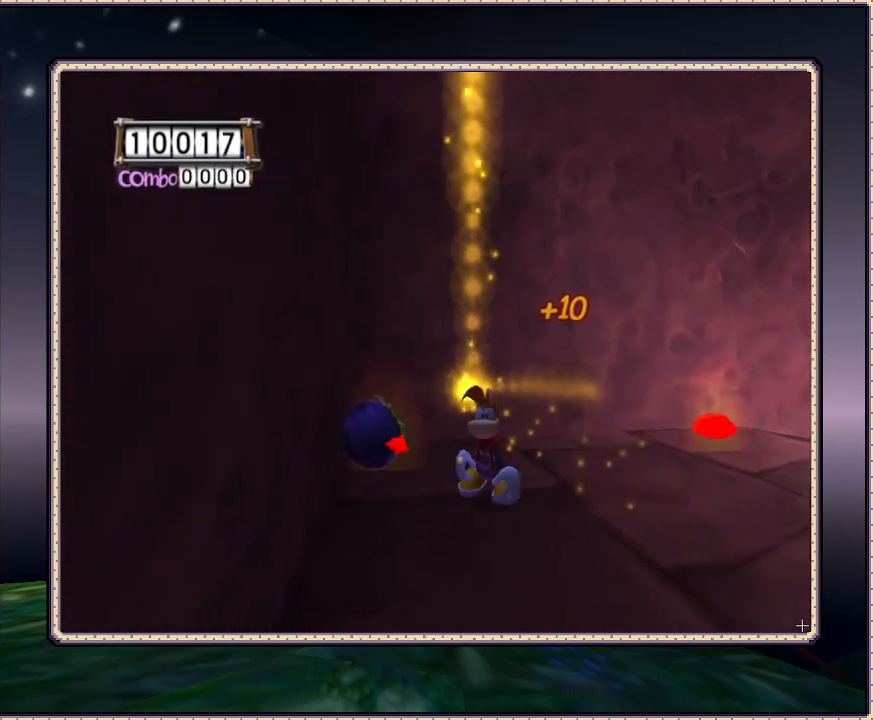
{"buttons": ["DPAD_UP"], "events": [[100, "DPAD_DOWN", "up"], [100, "DPAD_RIGHT", "up"], [200, "DPAD_LEFT", "down"], [233, "DPAD_UP", "down"], [417, "DPAD_LEFT", "up"]]}
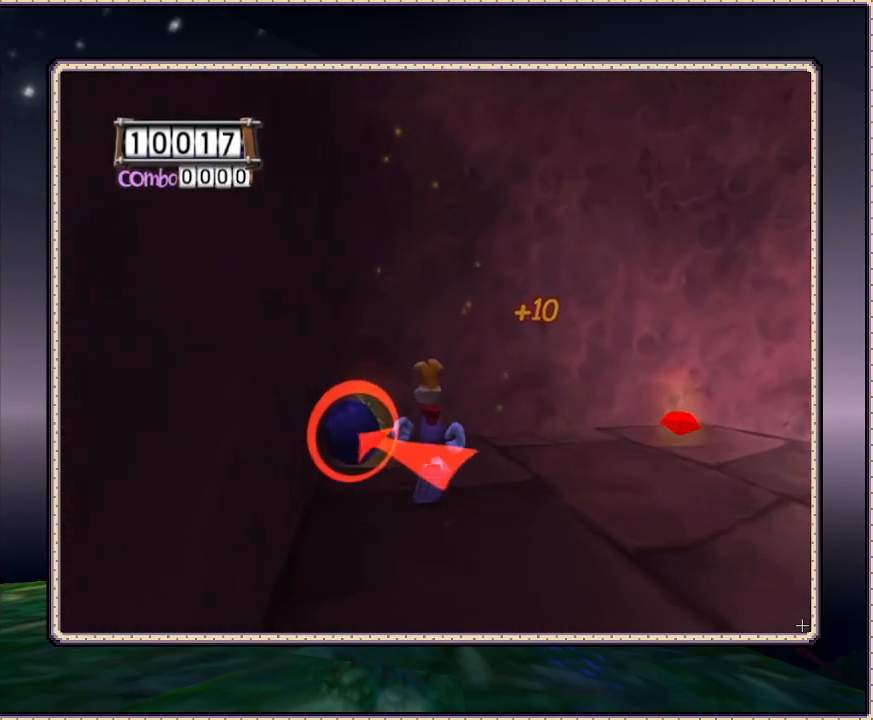
{"buttons": [], "events": [[17, "DPAD_LEFT", "down"], [100, "DPAD_LEFT", "up"], [100, "DPAD_UP", "up"]]}
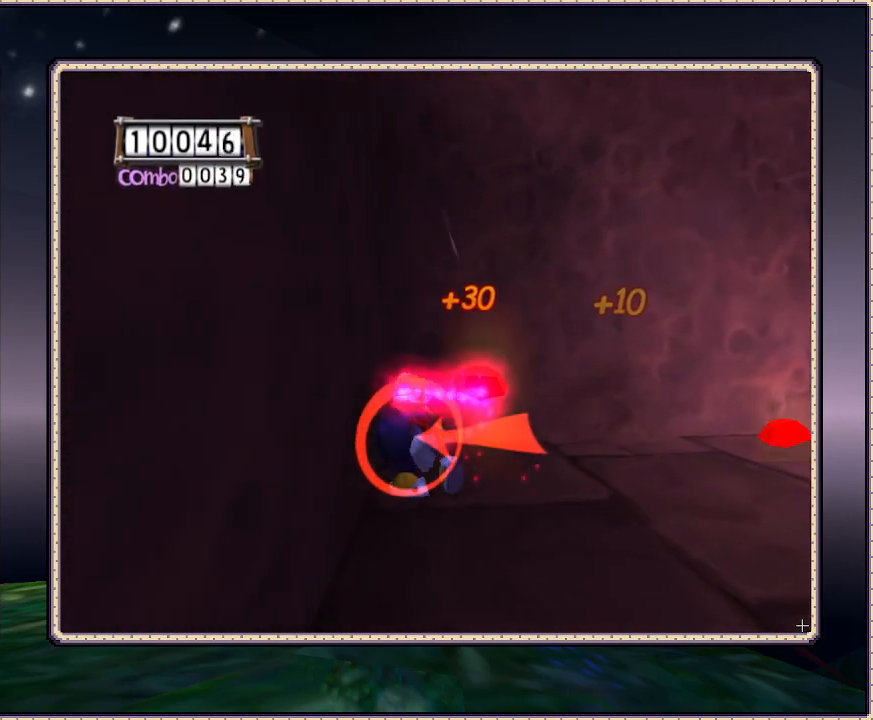
{"buttons": ["DPAD_UP"], "events": [[67, "DPAD_DOWN", "down"], [67, "DPAD_RIGHT", "down"], [367, "DPAD_DOWN", "up"], [367, "DPAD_RIGHT", "up"], [417, "DPAD_UP", "down"]]}
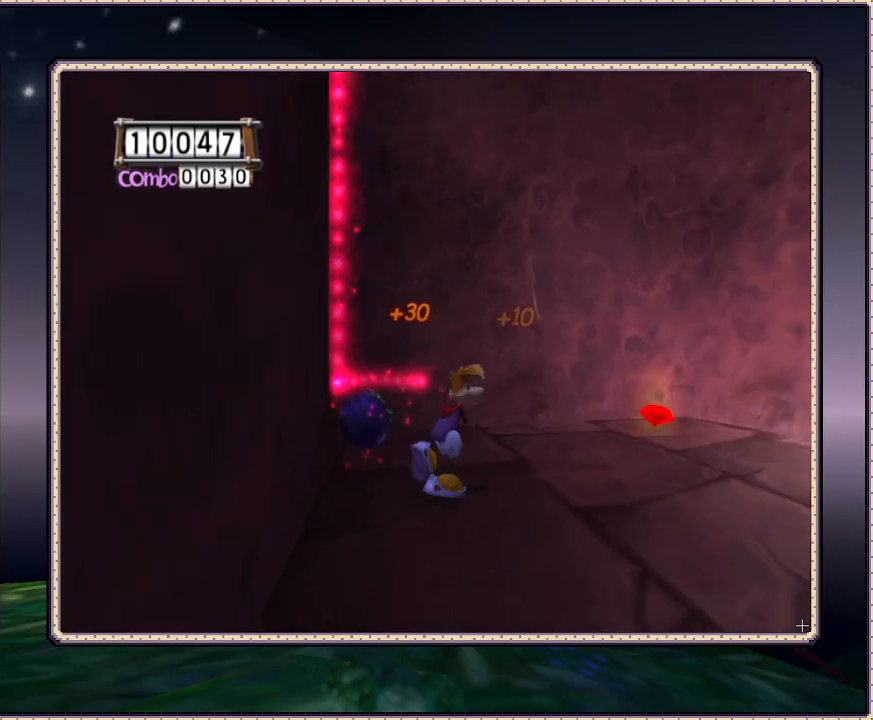
{"buttons": [], "events": [[183, "DPAD_LEFT", "down"], [250, "DPAD_UP", "up"], [350, "DPAD_LEFT", "up"]]}
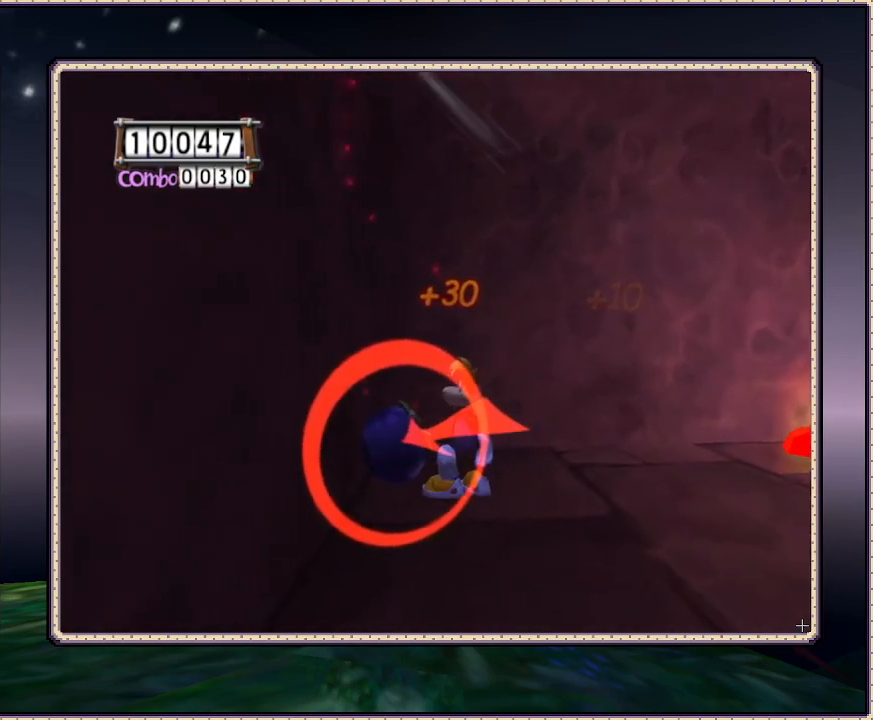
{"buttons": ["DPAD_DOWN", "DPAD_RIGHT"], "events": [[433, "DPAD_DOWN", "down"], [467, "DPAD_RIGHT", "down"]]}
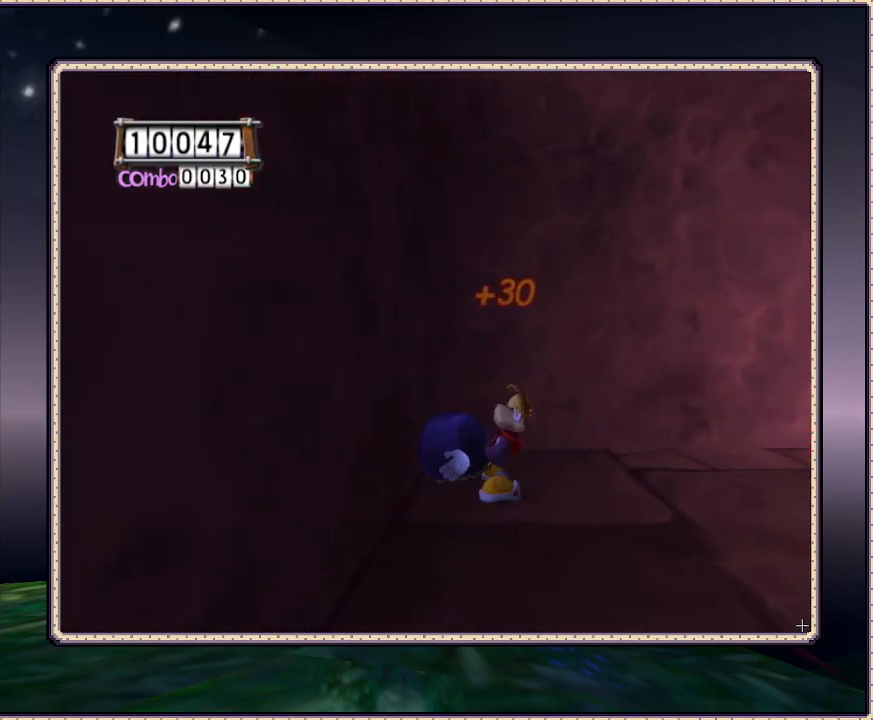
{"buttons": ["DPAD_DOWN", "DPAD_RIGHT"], "events": []}
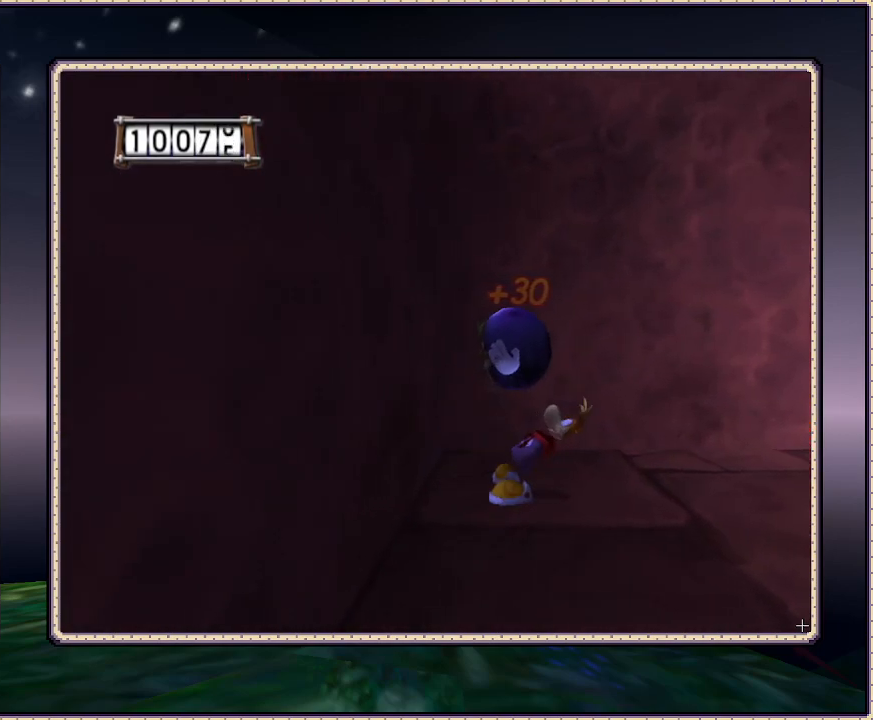
{"buttons": ["DPAD_DOWN", "DPAD_RIGHT"], "events": []}
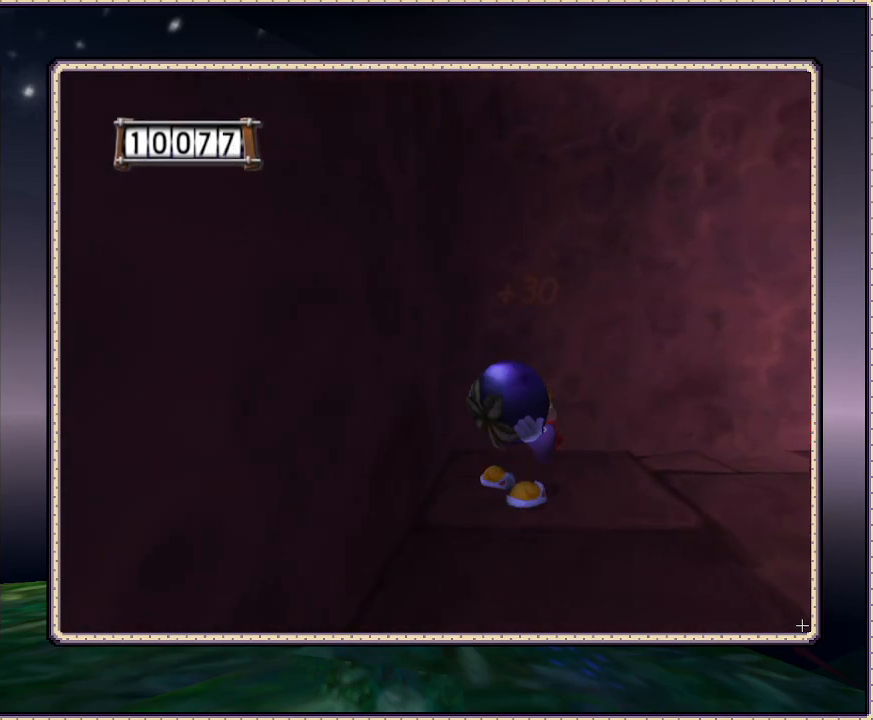
{"buttons": ["DPAD_DOWN", "DPAD_RIGHT"], "events": []}
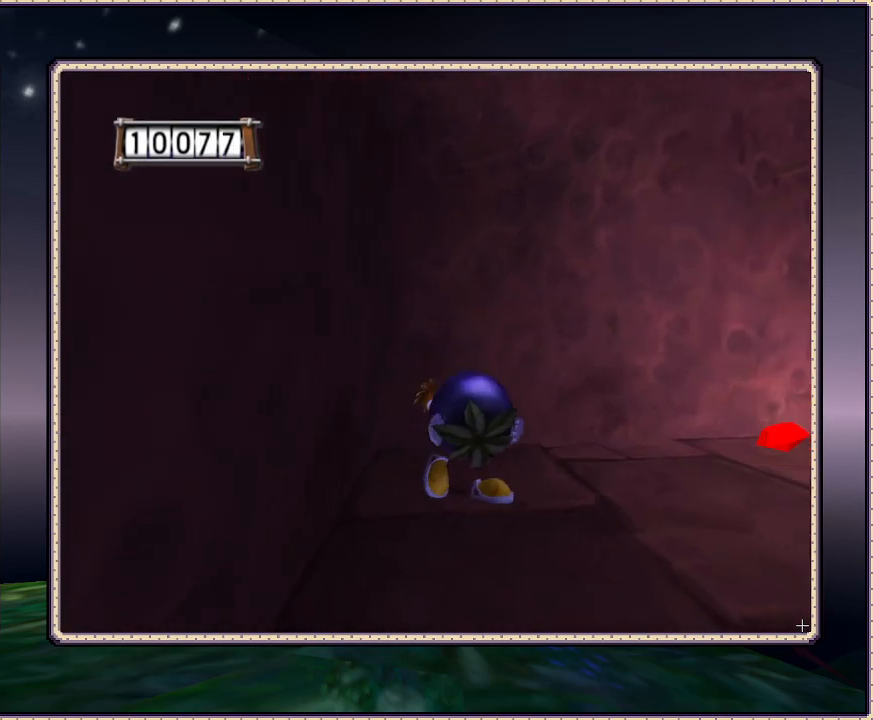
{"buttons": ["DPAD_DOWN", "DPAD_RIGHT"], "events": []}
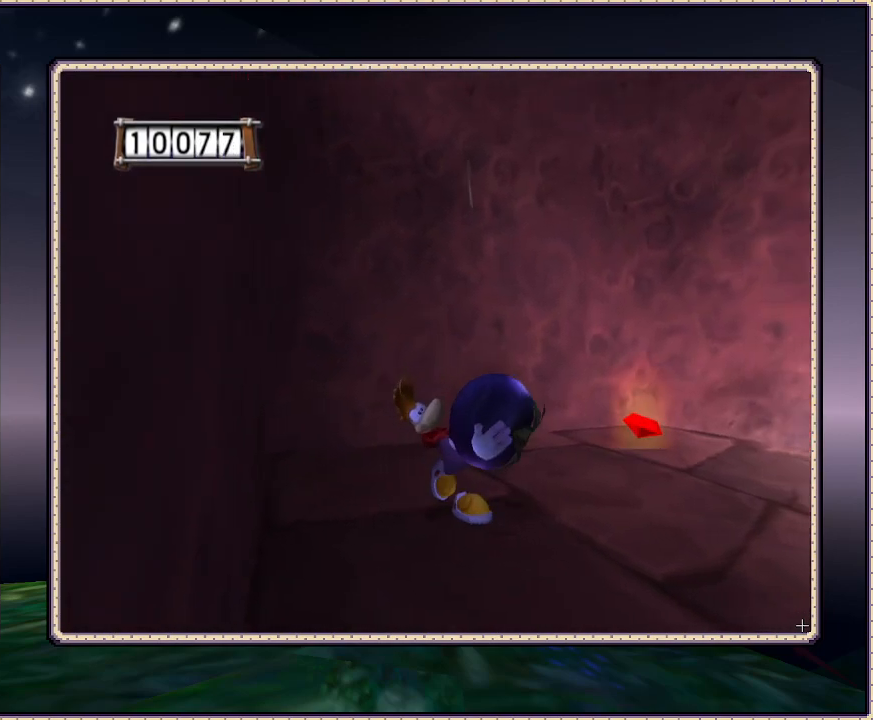
{"buttons": ["DPAD_RIGHT"], "events": [[417, "DPAD_DOWN", "up"]]}
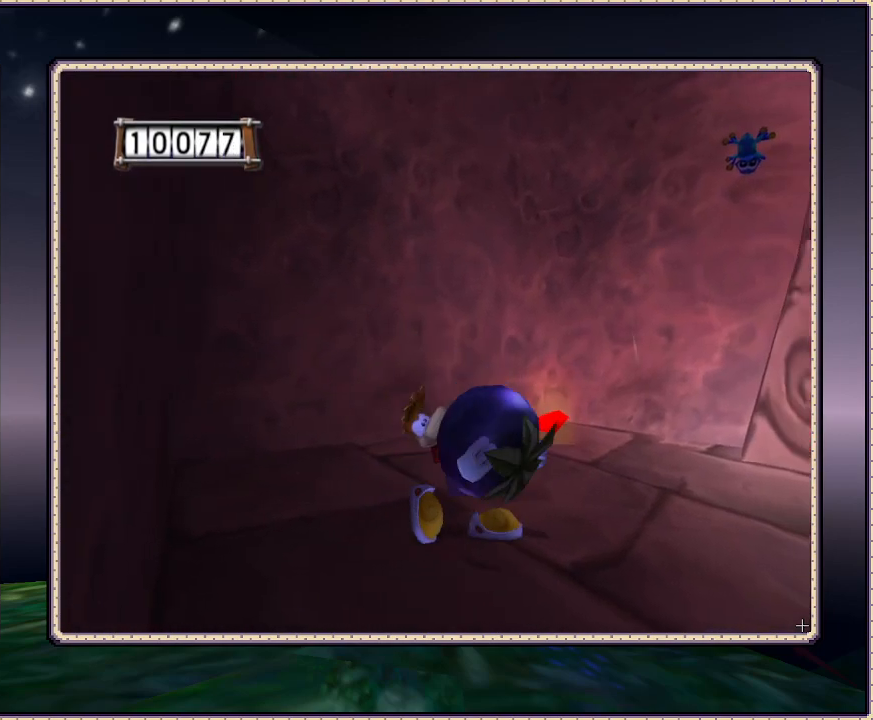
{"buttons": ["DPAD_RIGHT"], "events": []}
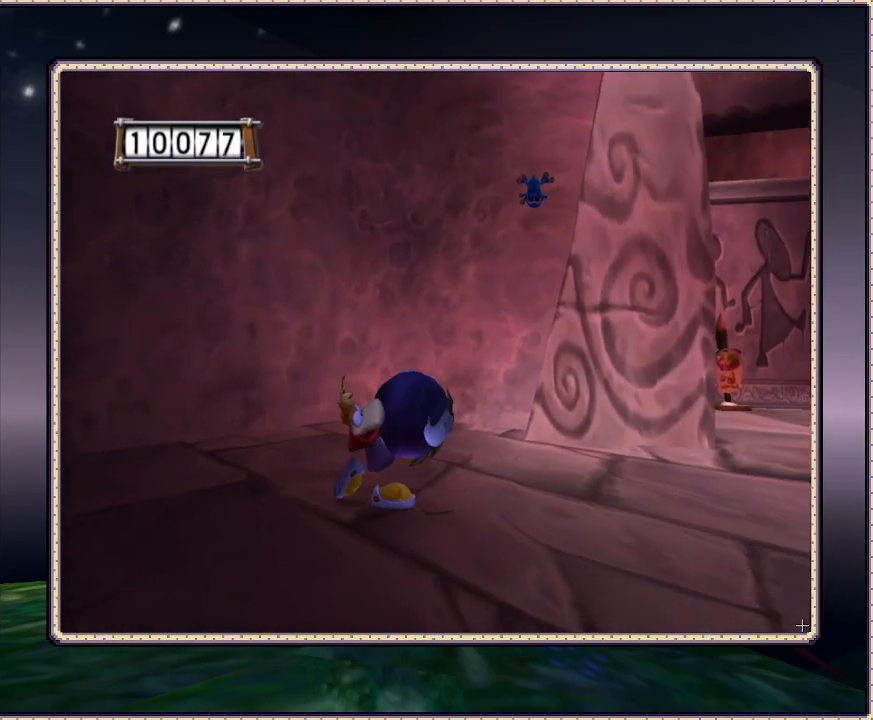
{"buttons": ["DPAD_RIGHT"], "events": []}
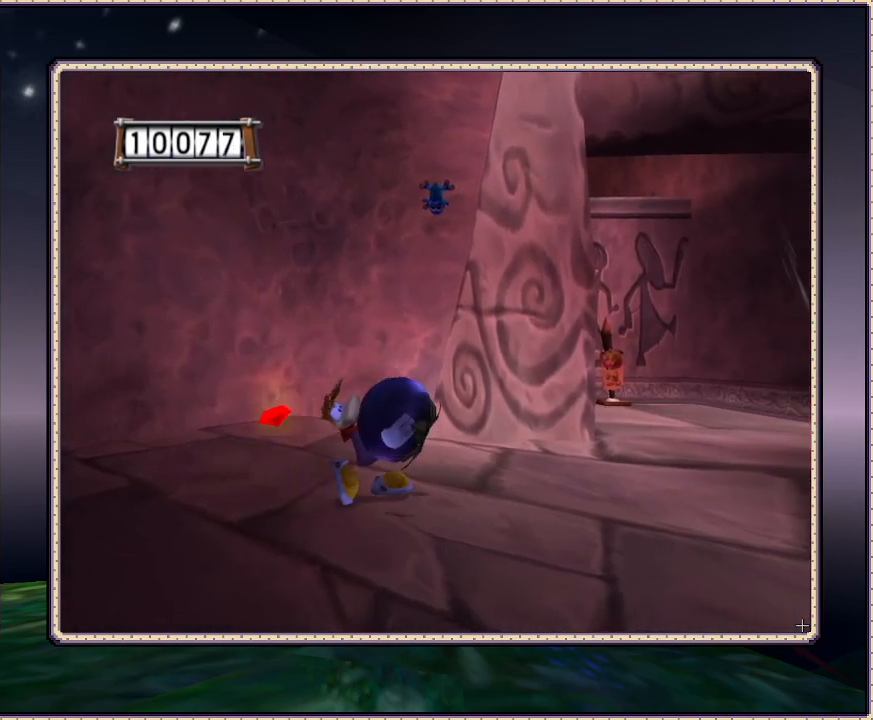
{"buttons": ["DPAD_RIGHT"], "events": []}
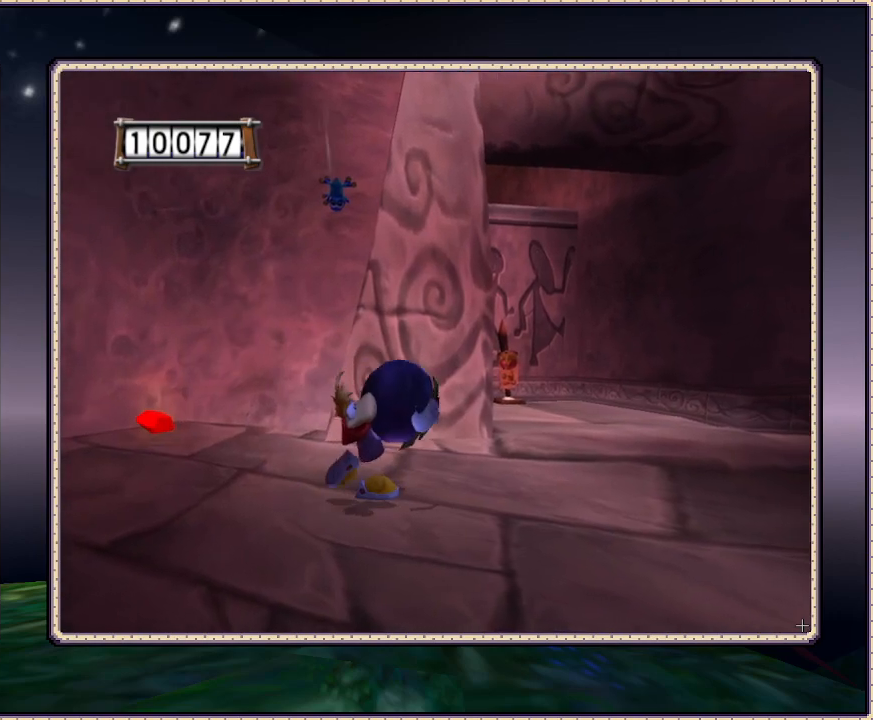
{"buttons": ["DPAD_RIGHT"], "events": []}
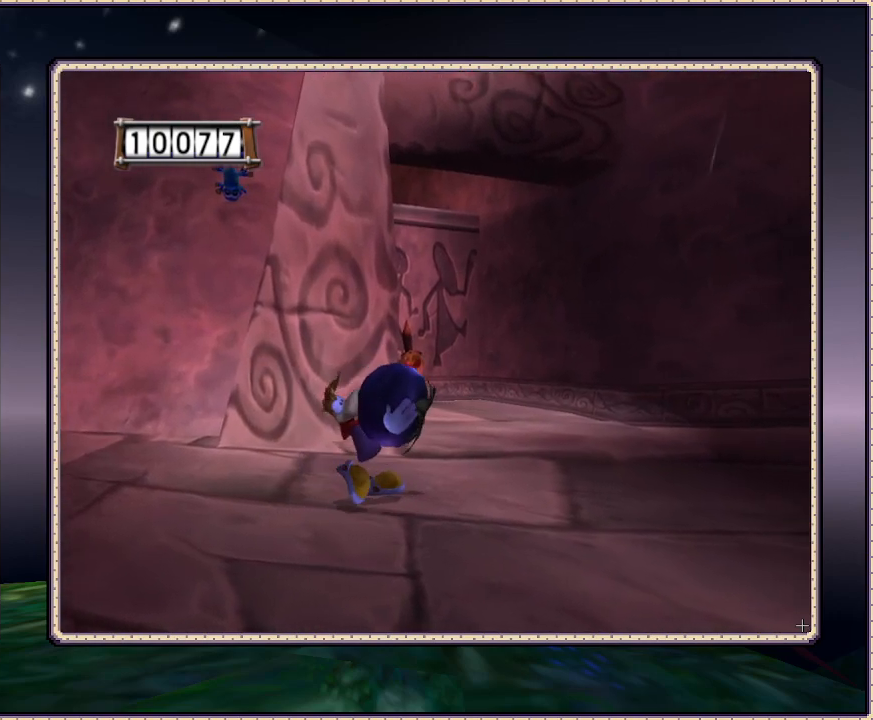
{"buttons": ["DPAD_UP", "DPAD_RIGHT"], "events": [[333, "DPAD_UP", "down"]]}
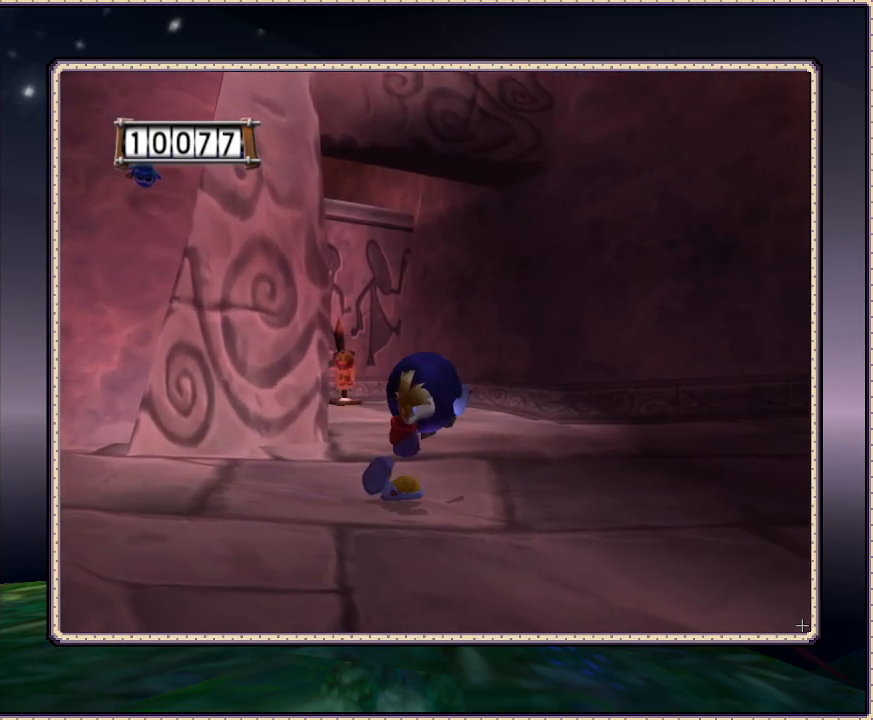
{"buttons": ["DPAD_UP", "DPAD_RIGHT"], "events": []}
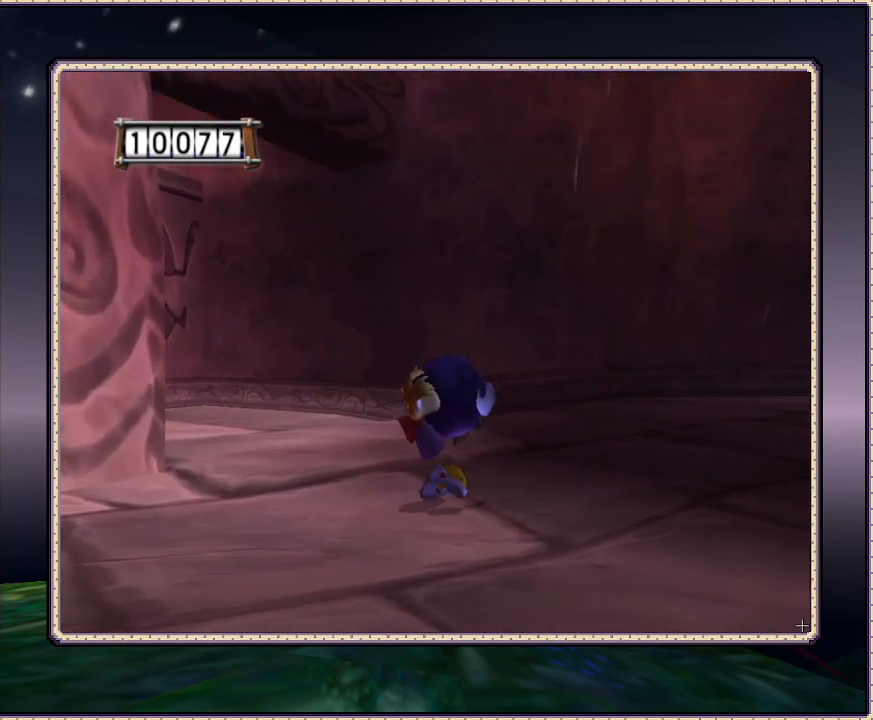
{"buttons": ["DPAD_UP", "DPAD_LEFT"], "events": [[50, "DPAD_RIGHT", "up"], [117, "DPAD_LEFT", "down"]]}
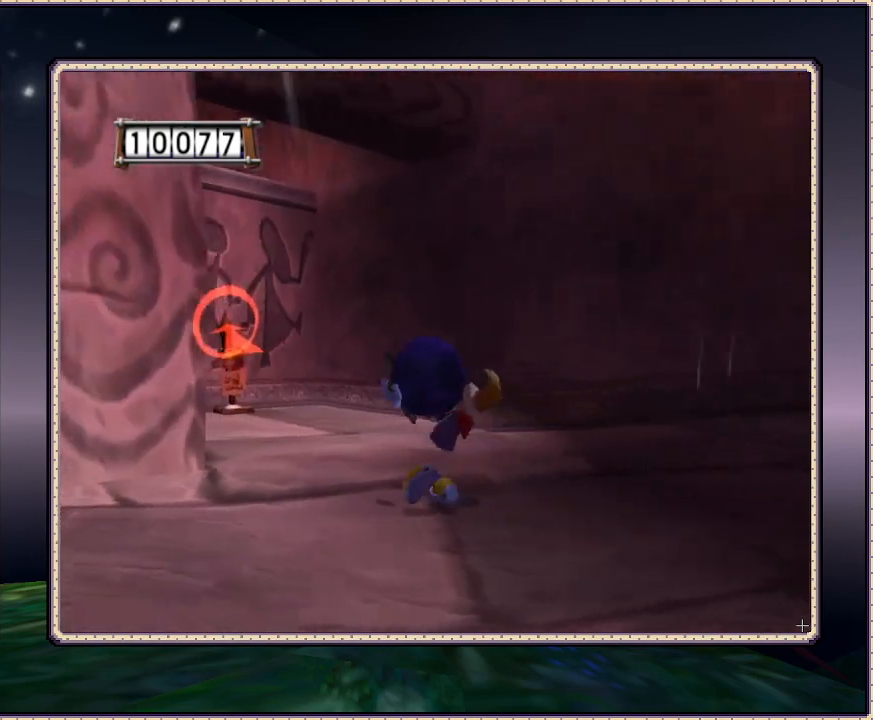
{"buttons": ["DPAD_UP", "DPAD_LEFT"], "events": [[50, "DPAD_LEFT", "up"], [233, "DPAD_LEFT", "down"], [267, "SQUARE", "down"], [383, "SQUARE", "up"]]}
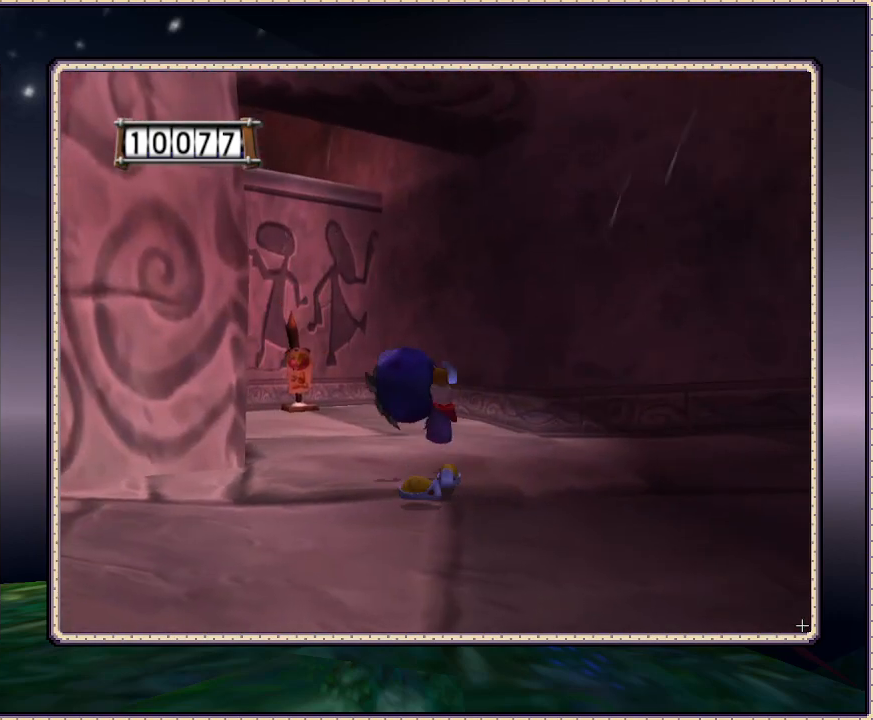
{"buttons": ["DPAD_UP"], "events": [[50, "DPAD_LEFT", "up"]]}
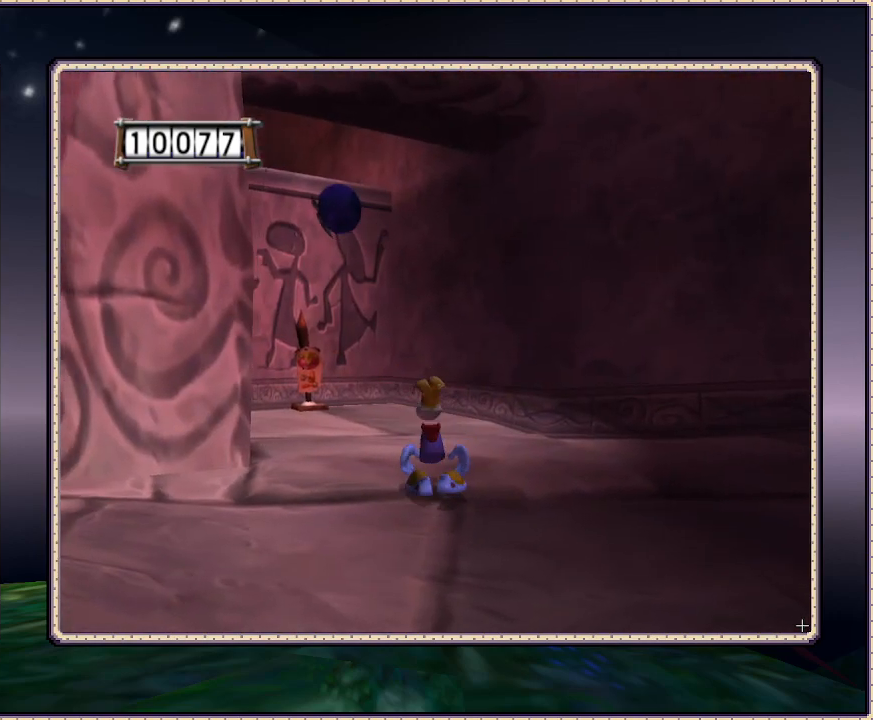
{"buttons": ["DPAD_UP"], "events": []}
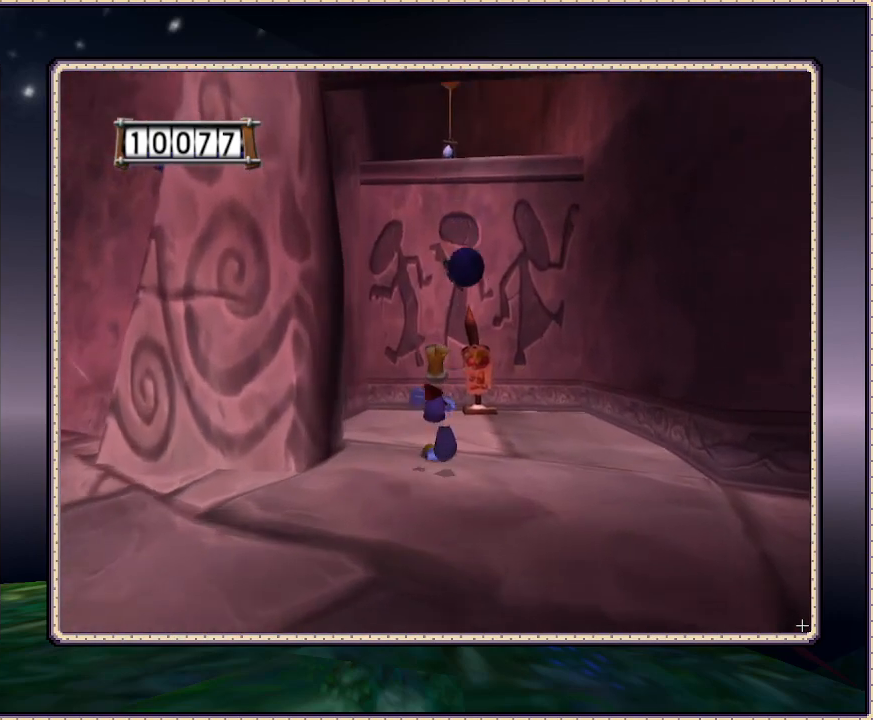
{"buttons": ["CIRCLE", "DPAD_UP"], "events": [[83, "DPAD_RIGHT", "down"], [183, "DPAD_RIGHT", "up"], [483, "CIRCLE", "down"]]}
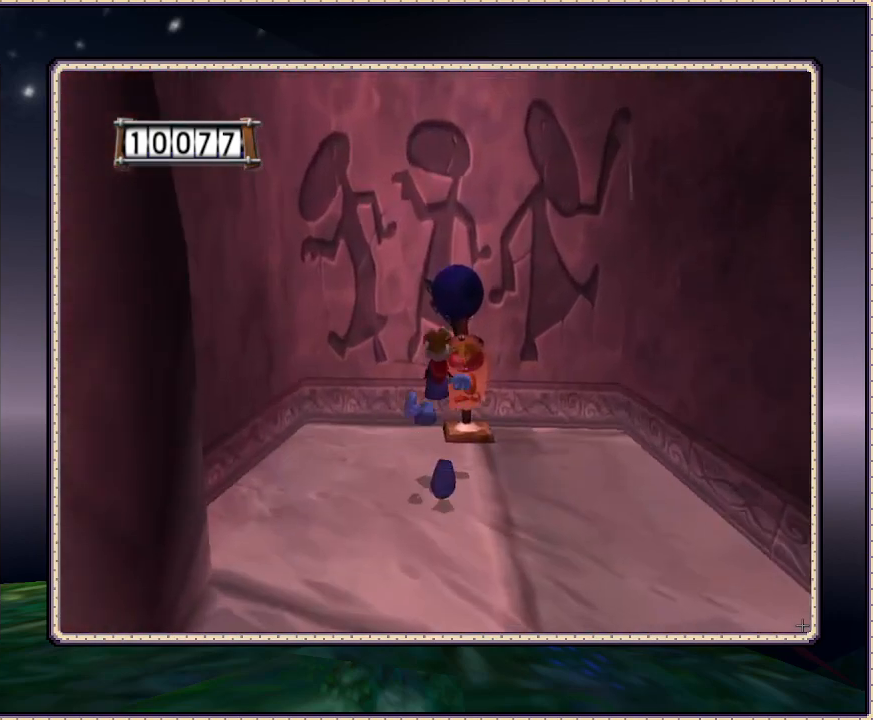
{"buttons": ["DPAD_UP"], "events": [[300, "DPAD_RIGHT", "down"], [417, "DPAD_RIGHT", "up"], [450, "CIRCLE", "up"]]}
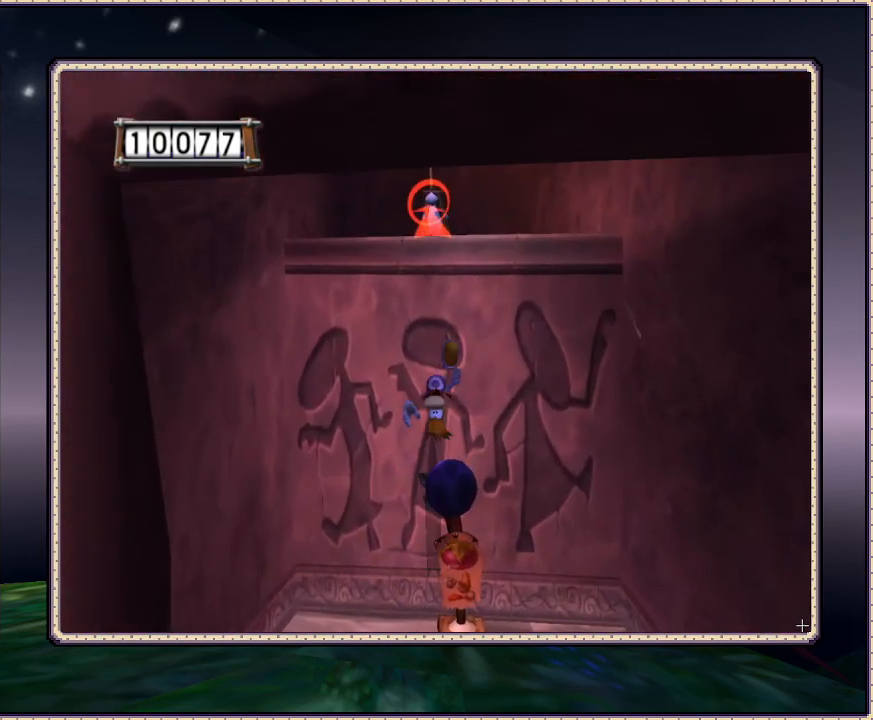
{"buttons": ["CIRCLE"], "events": [[317, "DPAD_UP", "up"], [450, "CIRCLE", "down"]]}
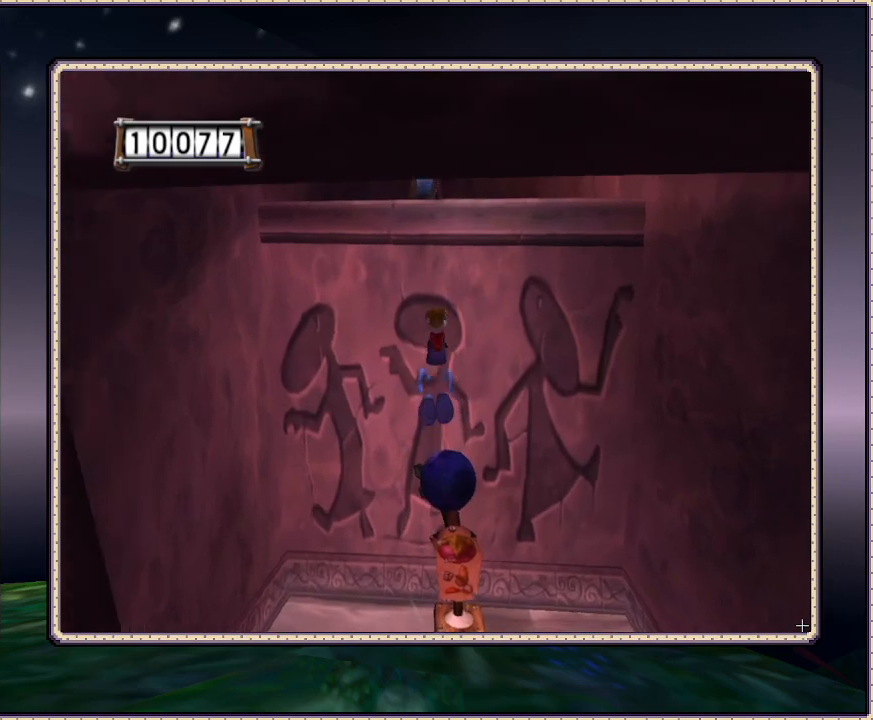
{"buttons": ["DPAD_UP"], "events": [[33, "DPAD_UP", "down"], [350, "CIRCLE", "up"]]}
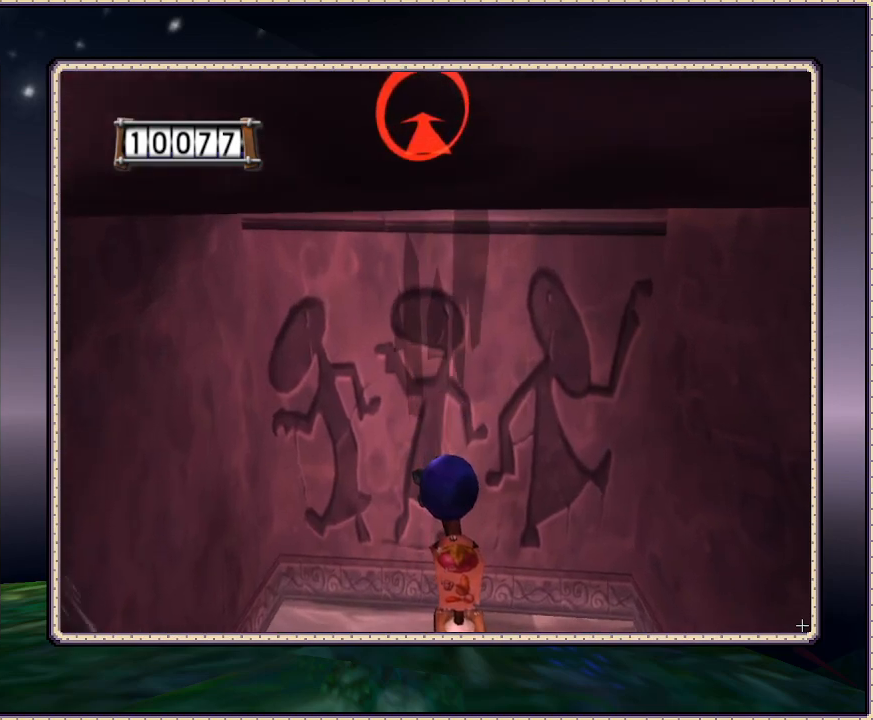
{"buttons": ["CIRCLE", "DPAD_UP"], "events": [[450, "CIRCLE", "down"]]}
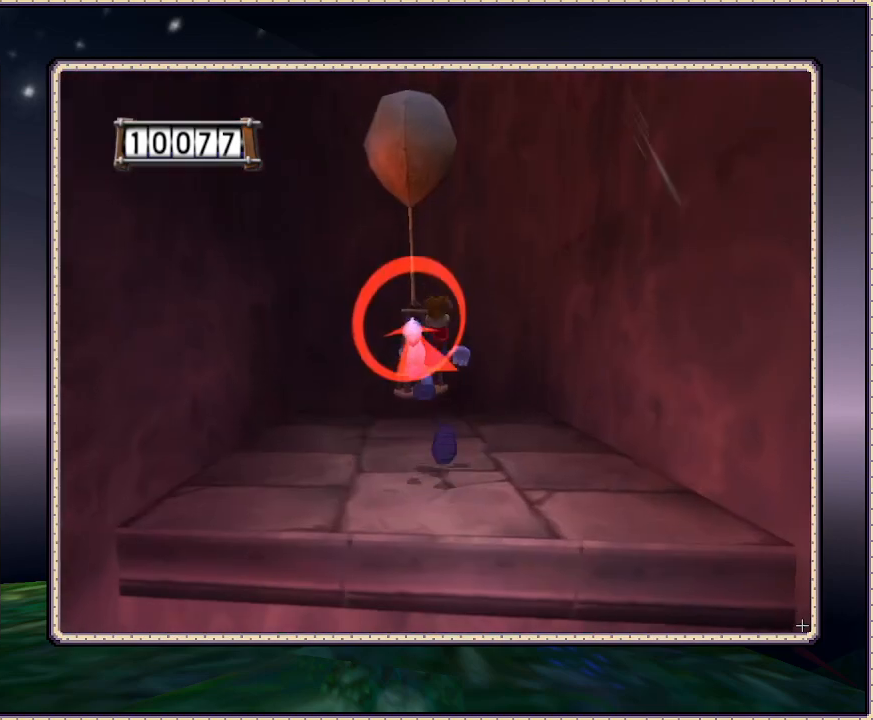
{"buttons": ["SQUARE", "DPAD_UP", "DPAD_LEFT"], "events": [[117, "SQUARE", "down"], [167, "CIRCLE", "up"], [217, "DPAD_UP", "up"], [217, "SQUARE", "up"], [283, "DPAD_UP", "down"], [483, "DPAD_LEFT", "down"], [483, "SQUARE", "down"]]}
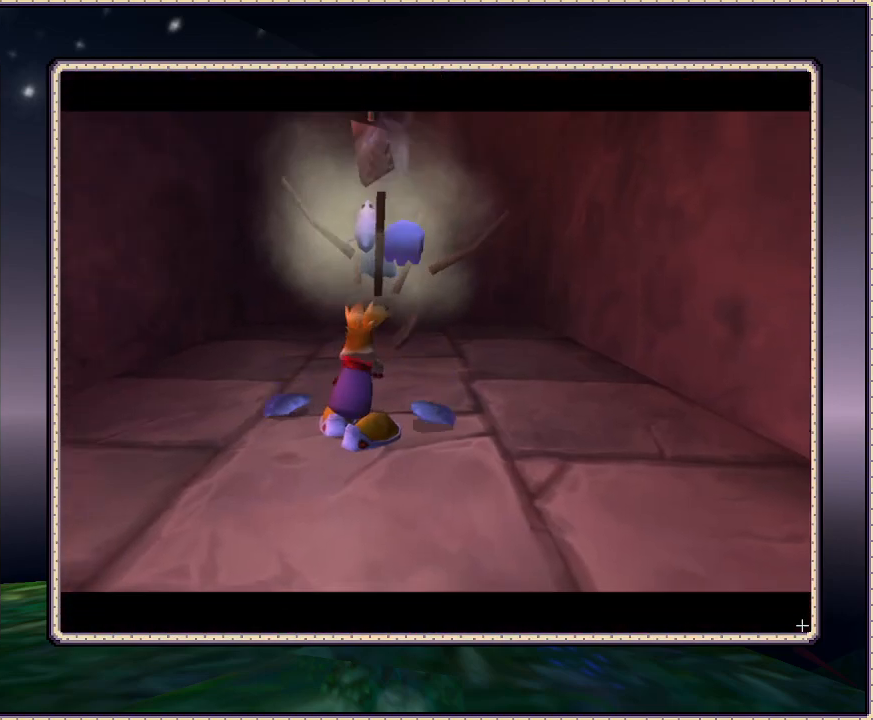
{"buttons": [], "events": [[83, "DPAD_LEFT", "up"], [83, "DPAD_UP", "up"], [83, "SQUARE", "up"]]}